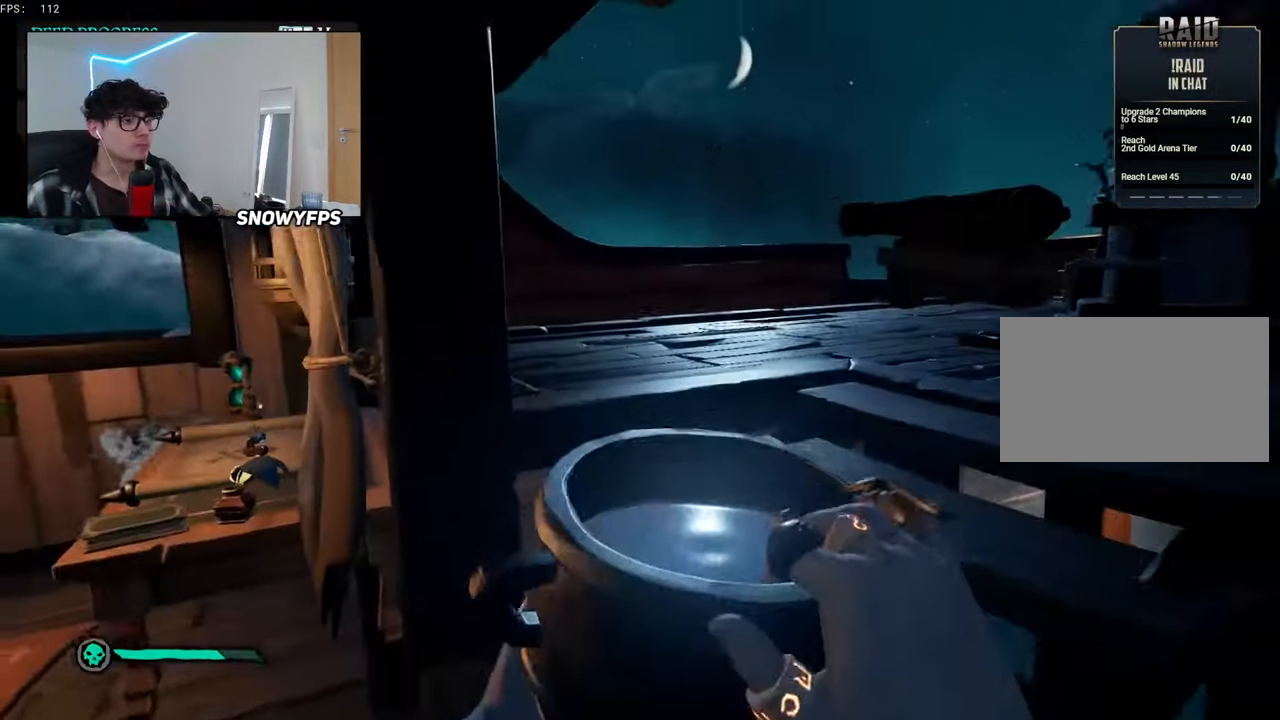
Gameplay with keyboard and mouse; each line is a JSON object with the keys and mouse buttons held at the frame after it. "events" lists presses ("down") and releases ("up") of "1", "2", "3", "4", "5", "a", "alt", "c", "caps_lock", "ctrl", "d", "e", "f", "g", "q", "r", "s", "shift", "space", "t", "tab", "v", "w", "x", "z", "mouse_left", "mouse_wheel" and "mouse_right" between this image and that frame as [ms after this image, input, new state], when the widget could be followed in between. "mouse_left", "mouse_wheel", "mouse_right" = the "left", "wheel", "right" buttons of the "mouse" list. No other keys are recorded. "wheel" means that the mouse wheel is clicked or scrolled. "mouse_move" is the direction in which the mouse moves at that frame (one of eight, or "still"), when it could be read.
{"keys": [], "mouse": [], "mouse_move": "still", "events": [[34, "w", "down"], [184, "mouse_left", "down"], [284, "mouse_left", "up"], [317, "d", "down"], [367, "mouse_left", "down"], [417, "d", "up"], [417, "w", "up"], [467, "mouse_left", "up"]]}
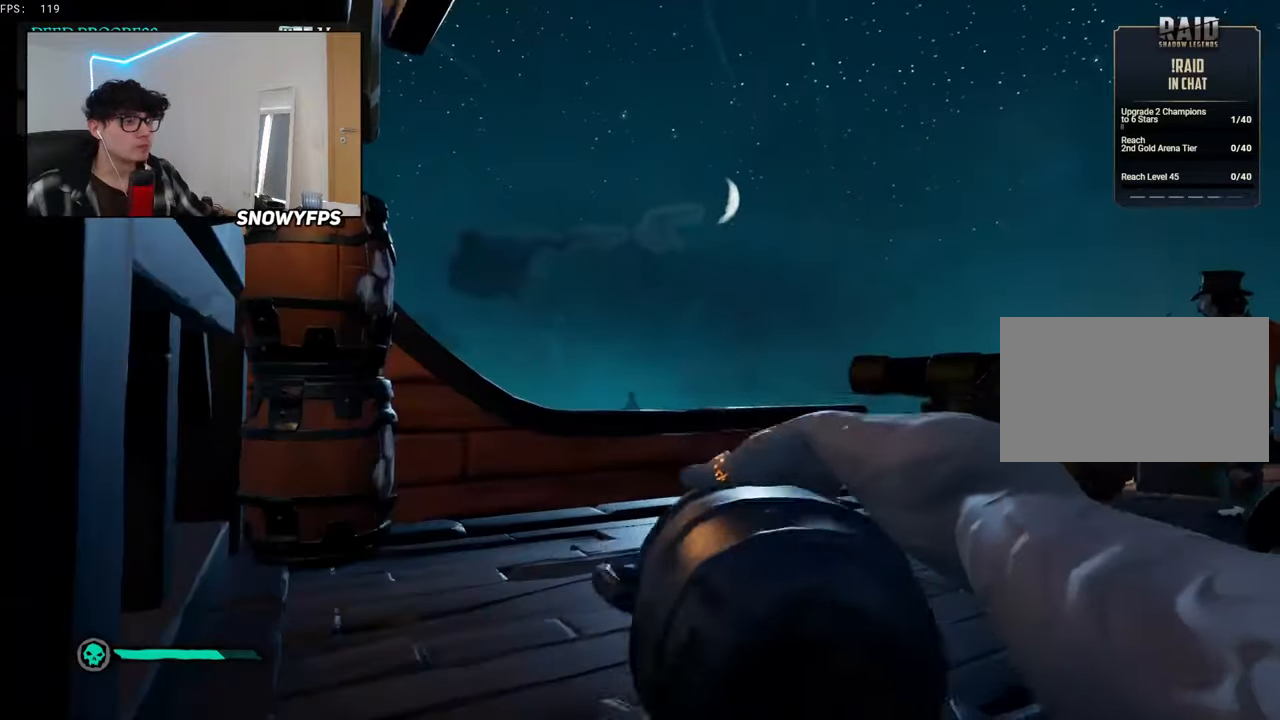
{"keys": ["s"], "mouse": ["left"], "mouse_move": "left", "events": [[17, "mouse_left", "down"], [134, "mouse_left", "up"], [134, "s", "down"], [250, "a", "down"], [250, "mouse_left", "down"], [334, "mouse_left", "up"], [384, "a", "up"], [384, "mouse_left", "down"]]}
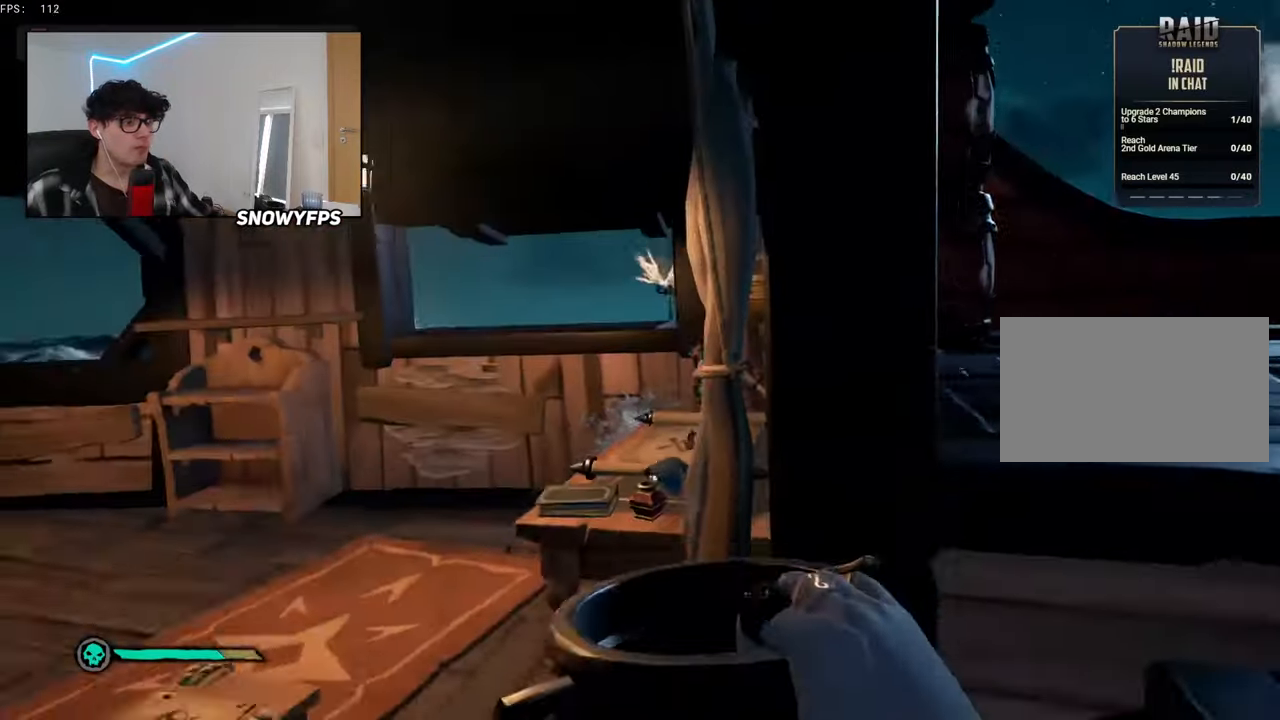
{"keys": ["d"], "mouse": ["left"], "mouse_move": "left", "events": [[17, "mouse_left", "up"], [67, "mouse_left", "down"], [117, "s", "up"], [217, "mouse_left", "up"], [250, "d", "down"], [250, "mouse_left", "down"], [350, "mouse_left", "up"], [350, "s", "down"], [450, "mouse_left", "down"], [484, "s", "up"]]}
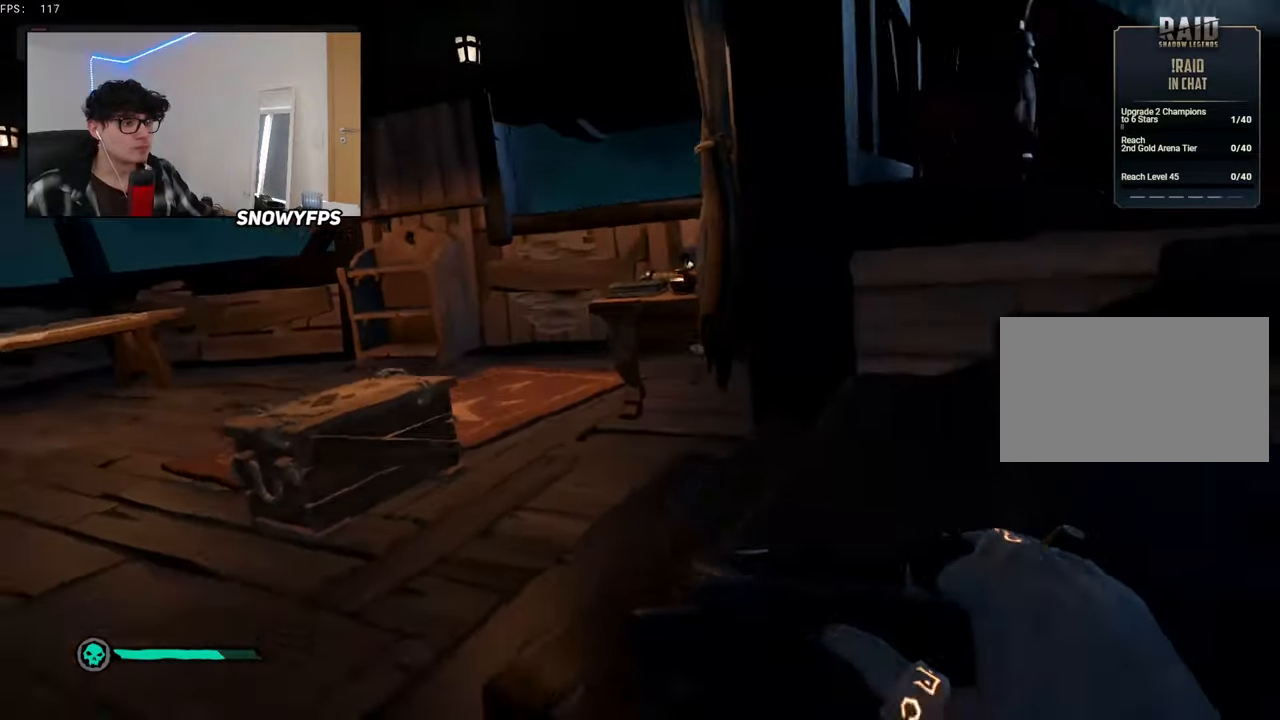
{"keys": ["a", "w"], "mouse": ["left"], "mouse_move": "still", "events": [[34, "mouse_left", "up"], [84, "mouse_left", "down"], [134, "d", "up"], [234, "a", "down"], [234, "mouse_left", "up"], [284, "mouse_left", "down"], [317, "w", "down"], [417, "mouse_left", "up"], [467, "mouse_left", "down"]]}
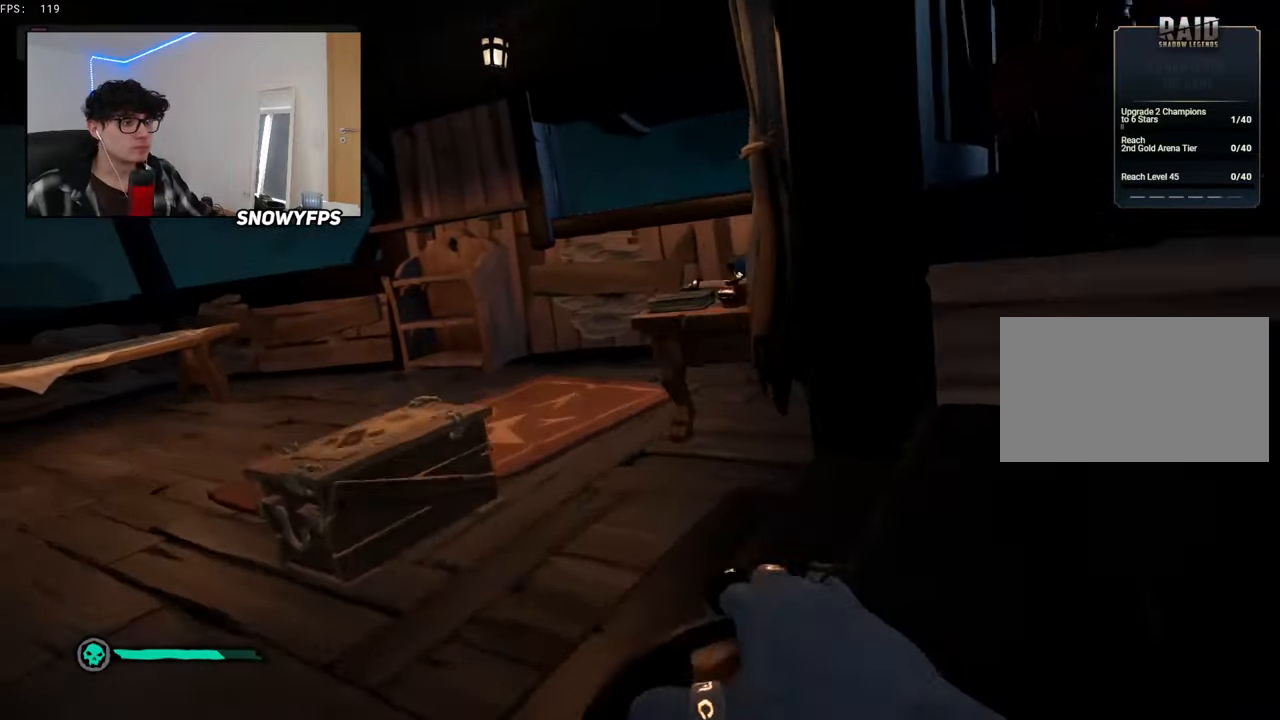
{"keys": ["a", "w"], "mouse": [], "mouse_move": "right", "events": [[100, "mouse_left", "up"], [150, "mouse_left", "down"], [234, "5", "down"], [234, "mouse_left", "up"], [317, "5", "up"], [317, "a", "up"], [484, "a", "down"]]}
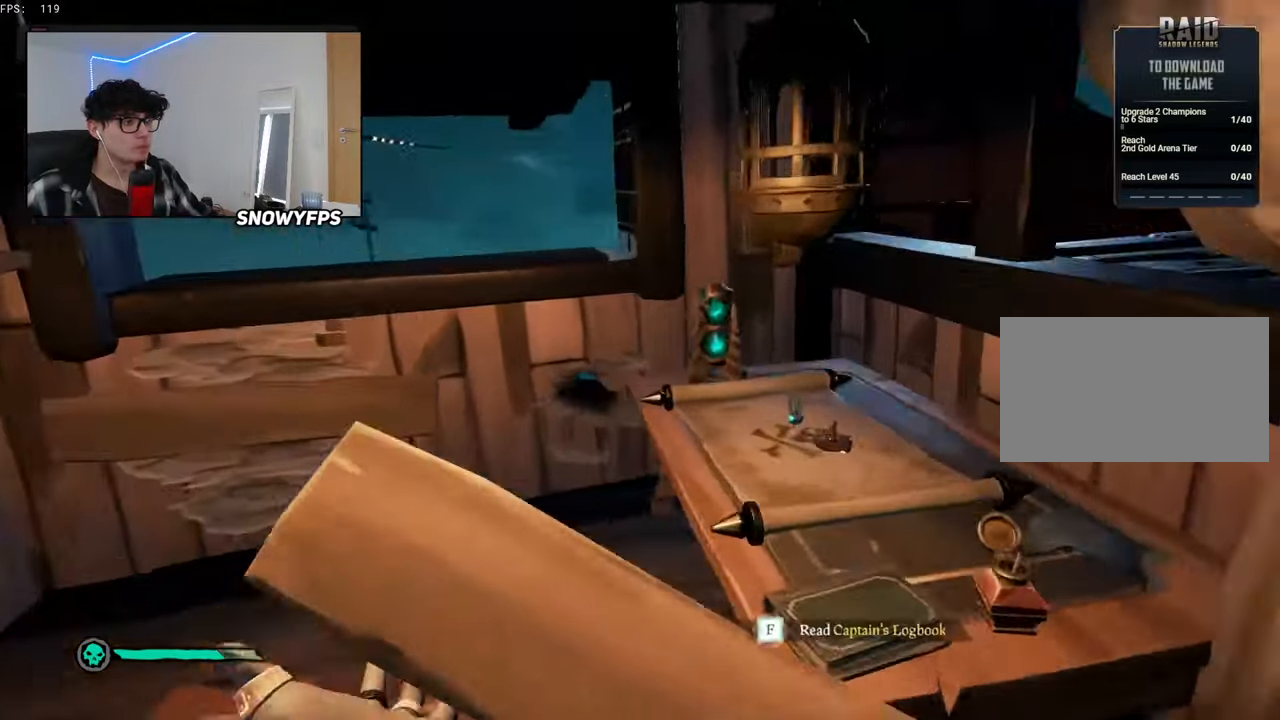
{"keys": ["w"], "mouse": [], "mouse_move": "still", "events": [[167, "a", "up"], [217, "w", "up"], [250, "mouse_left", "down"], [350, "mouse_left", "up"], [500, "w", "down"]]}
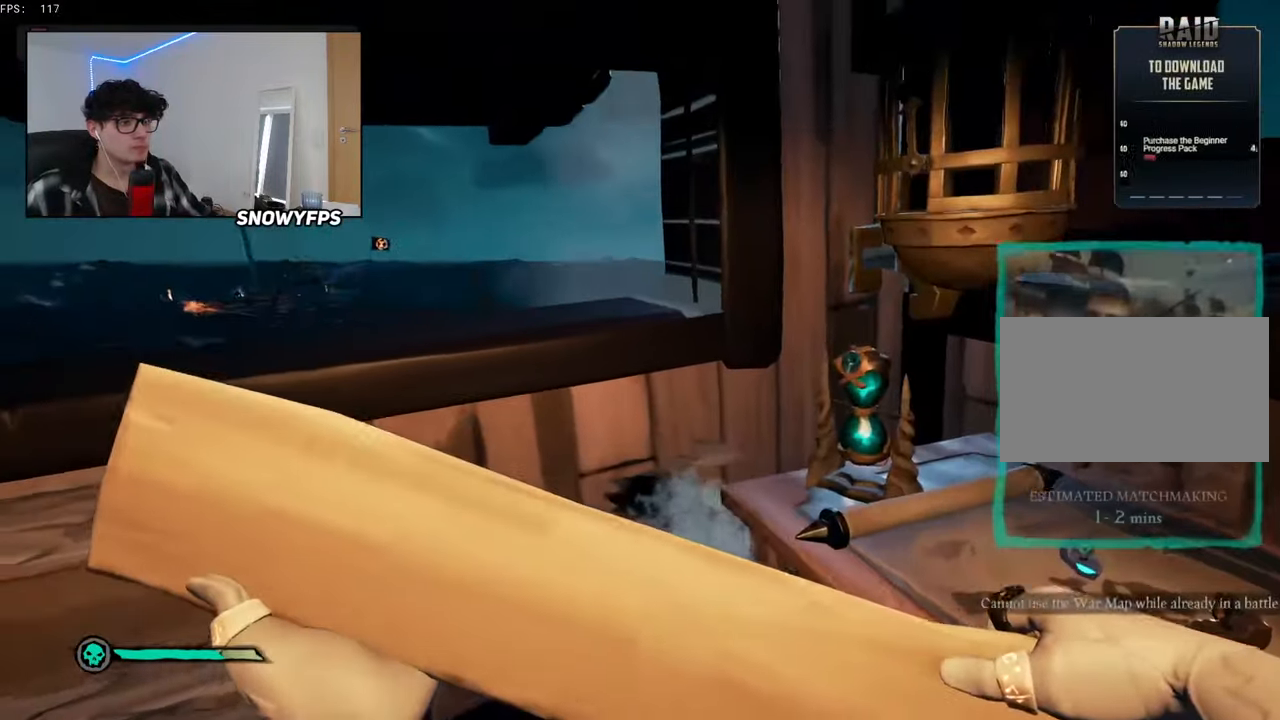
{"keys": [], "mouse": ["left"], "mouse_move": "still", "events": [[84, "mouse_left", "down"], [84, "w", "up"], [184, "mouse_left", "up"], [317, "w", "down"], [367, "mouse_left", "down"], [417, "w", "up"]]}
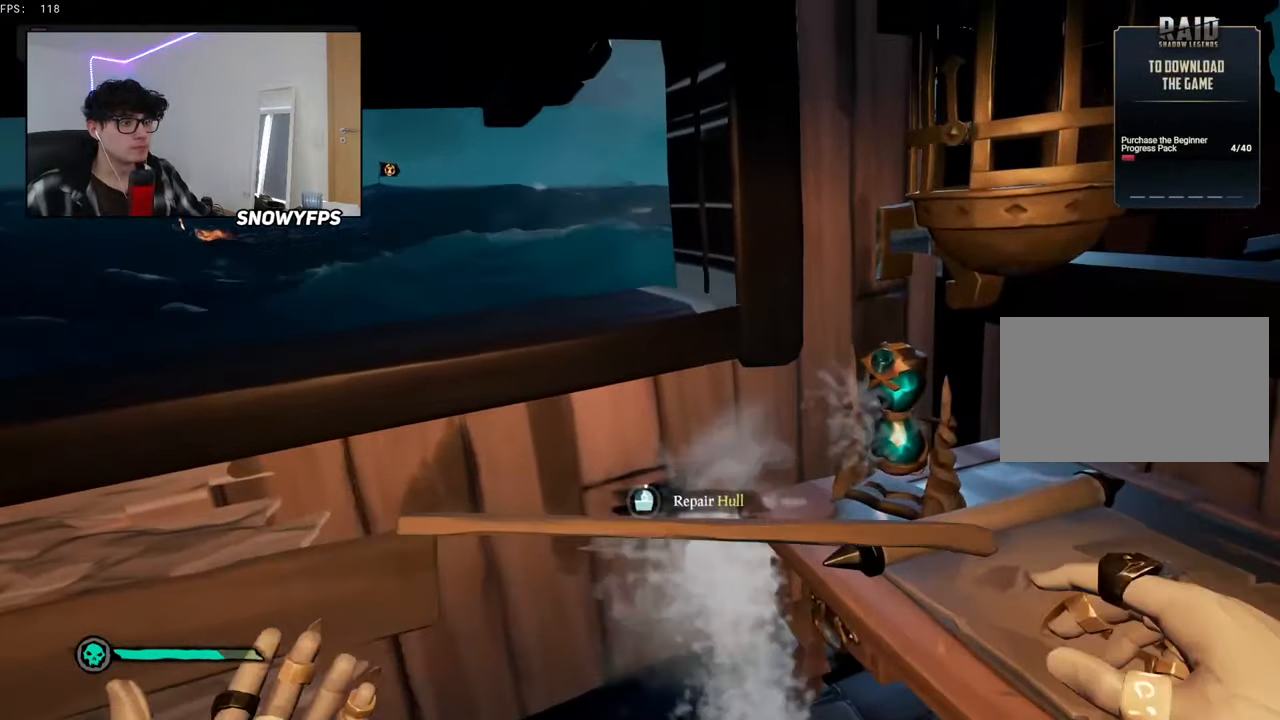
{"keys": ["a"], "mouse": [], "mouse_move": "still", "events": [[17, "mouse_left", "up"], [384, "w", "down"], [484, "a", "down"], [484, "w", "up"]]}
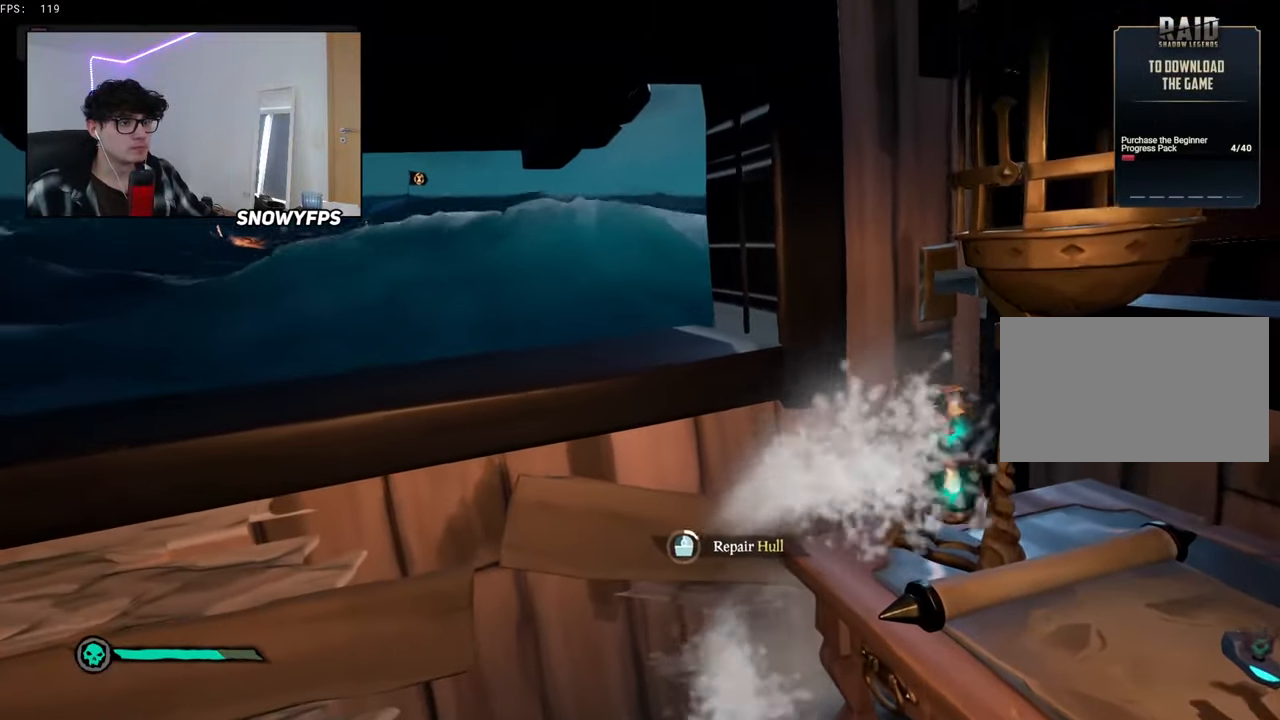
{"keys": [], "mouse": [], "mouse_move": "still", "events": [[17, "a", "up"]]}
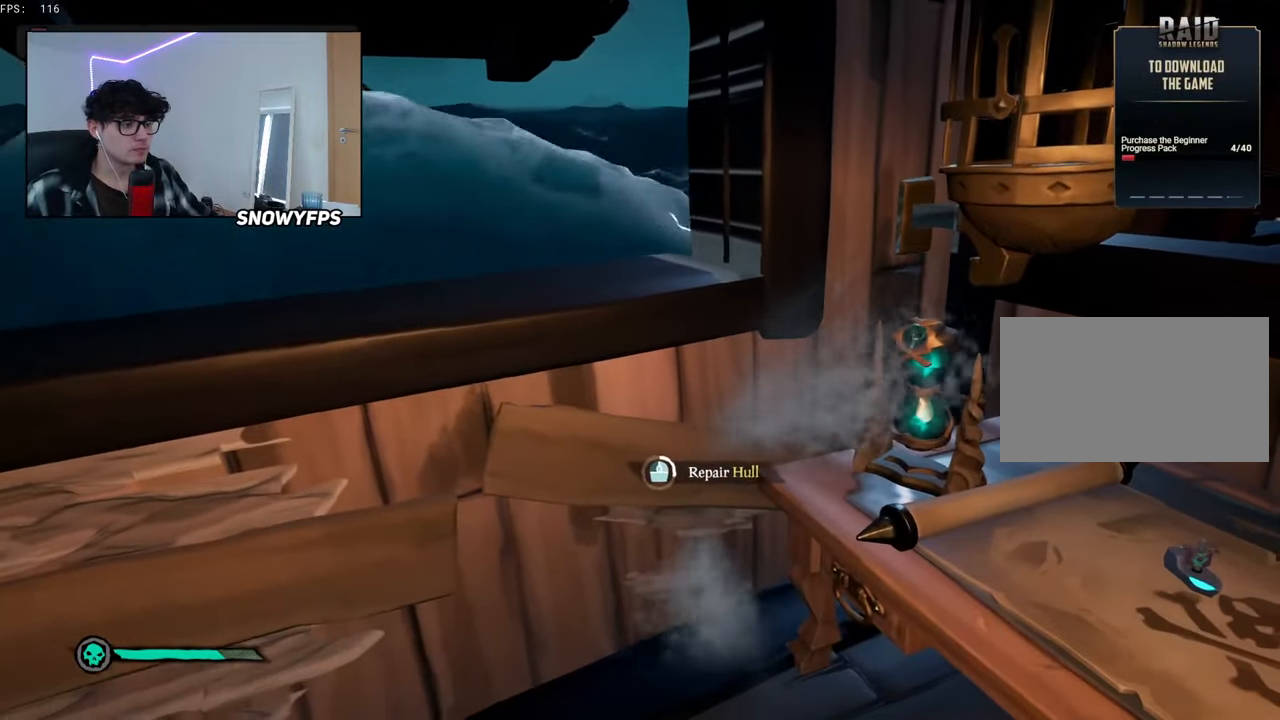
{"keys": [], "mouse": [], "mouse_move": "still", "events": []}
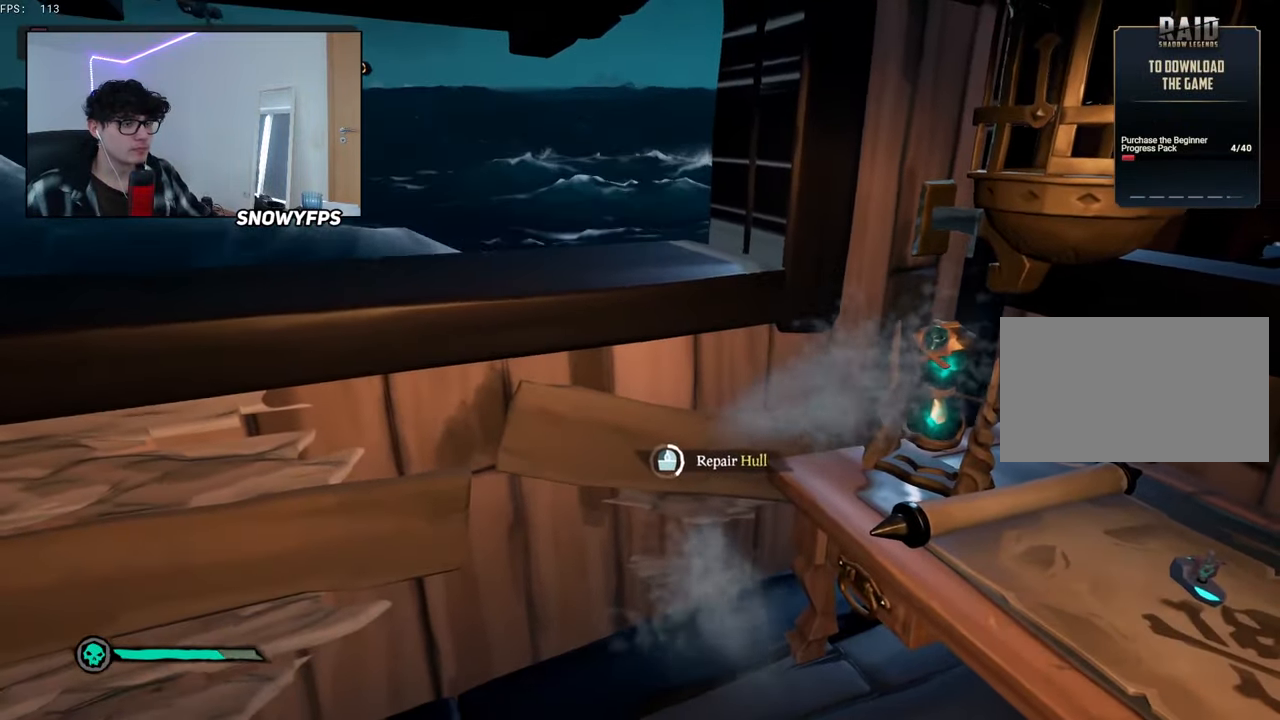
{"keys": [], "mouse": [], "mouse_move": "still", "events": []}
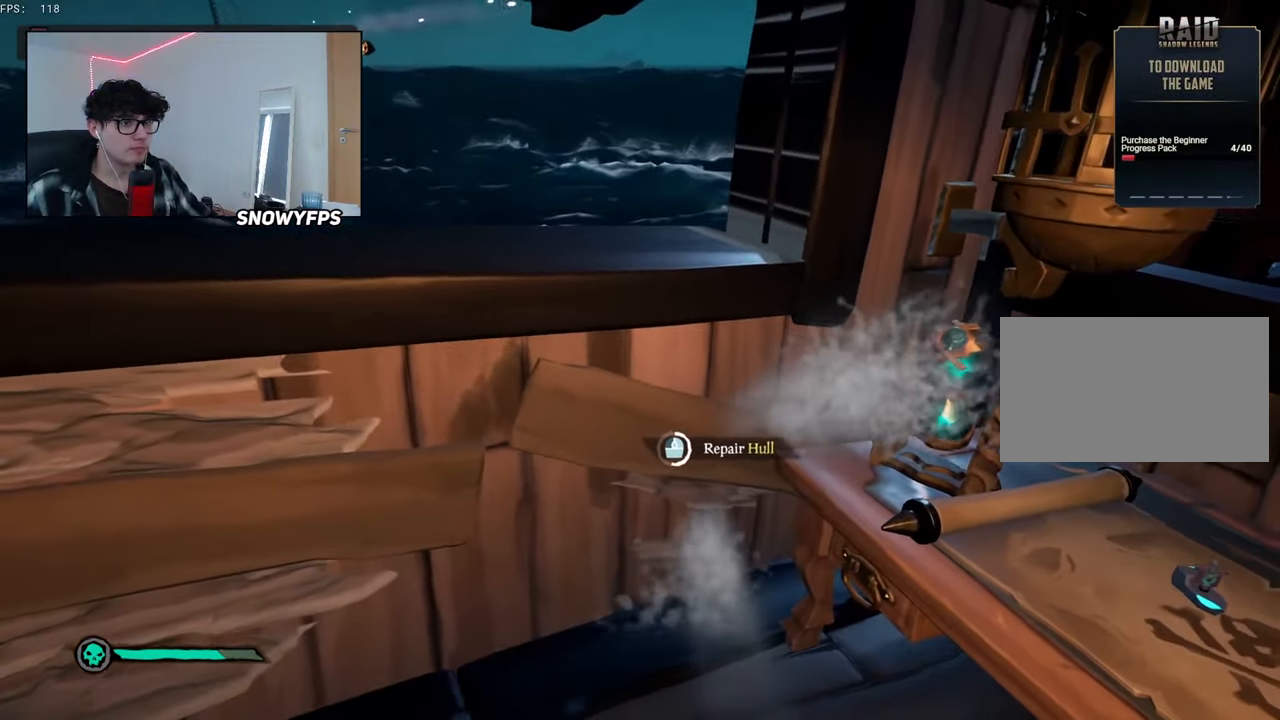
{"keys": [], "mouse": [], "mouse_move": "still", "events": []}
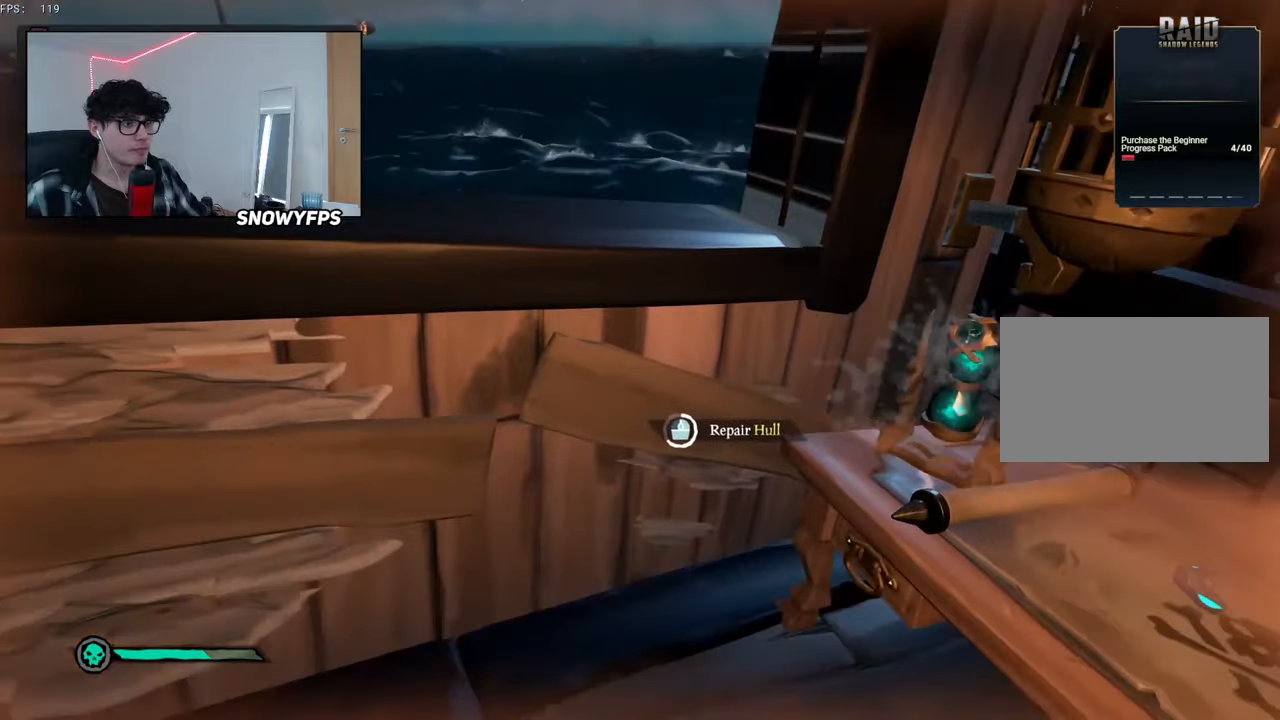
{"keys": [], "mouse": [], "mouse_move": "still", "events": []}
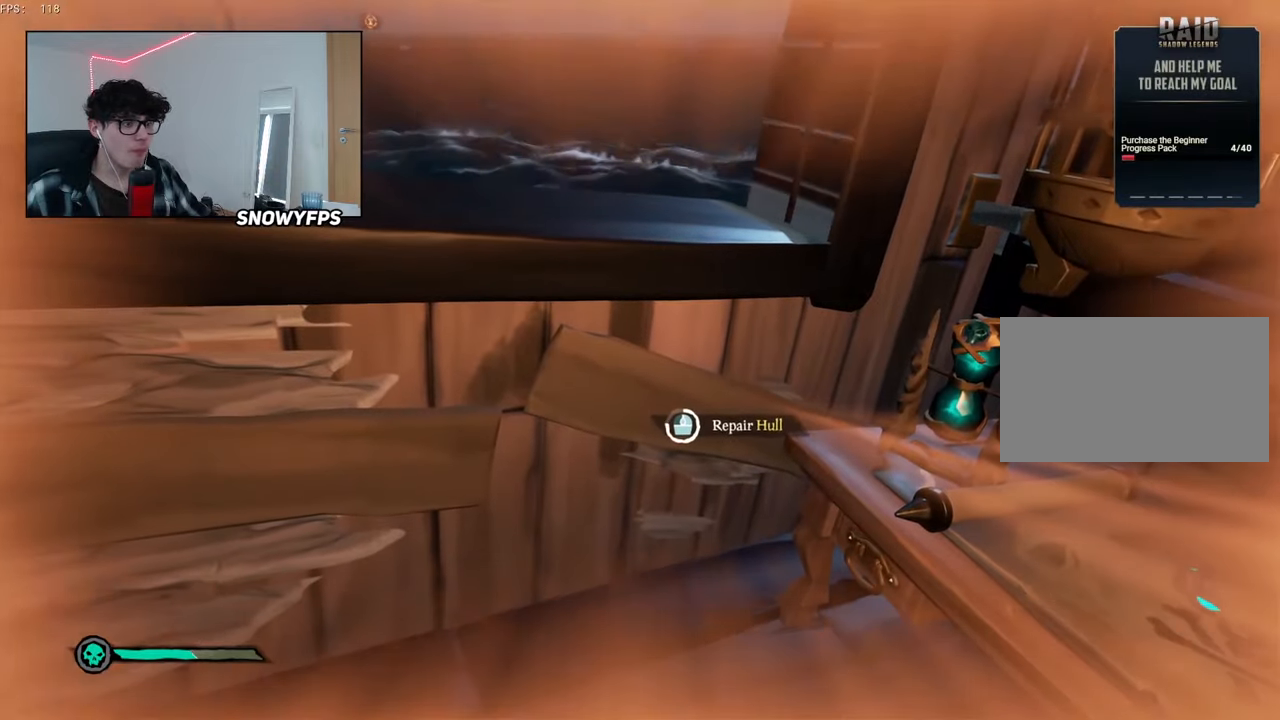
{"keys": [], "mouse": [], "mouse_move": "still", "events": []}
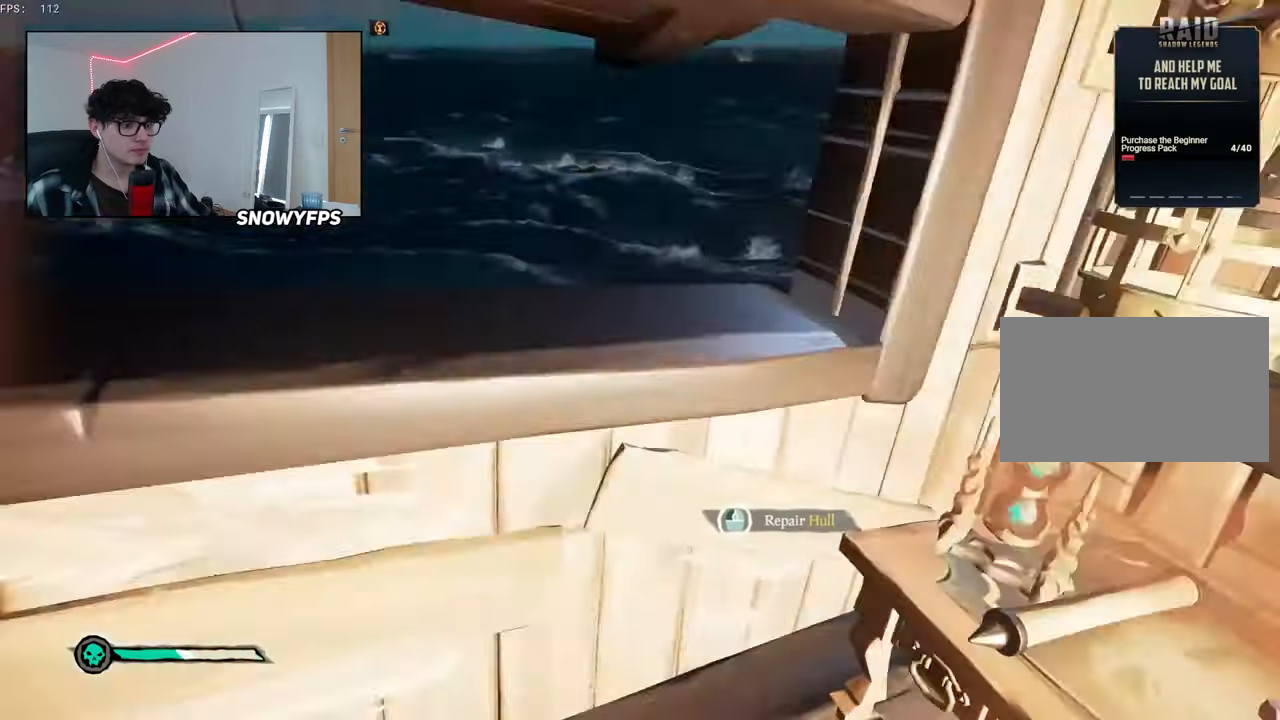
{"keys": ["3", "s"], "mouse": [], "mouse_move": "right", "events": [[350, "a", "down"], [350, "s", "down"], [450, "3", "down"], [450, "a", "up"]]}
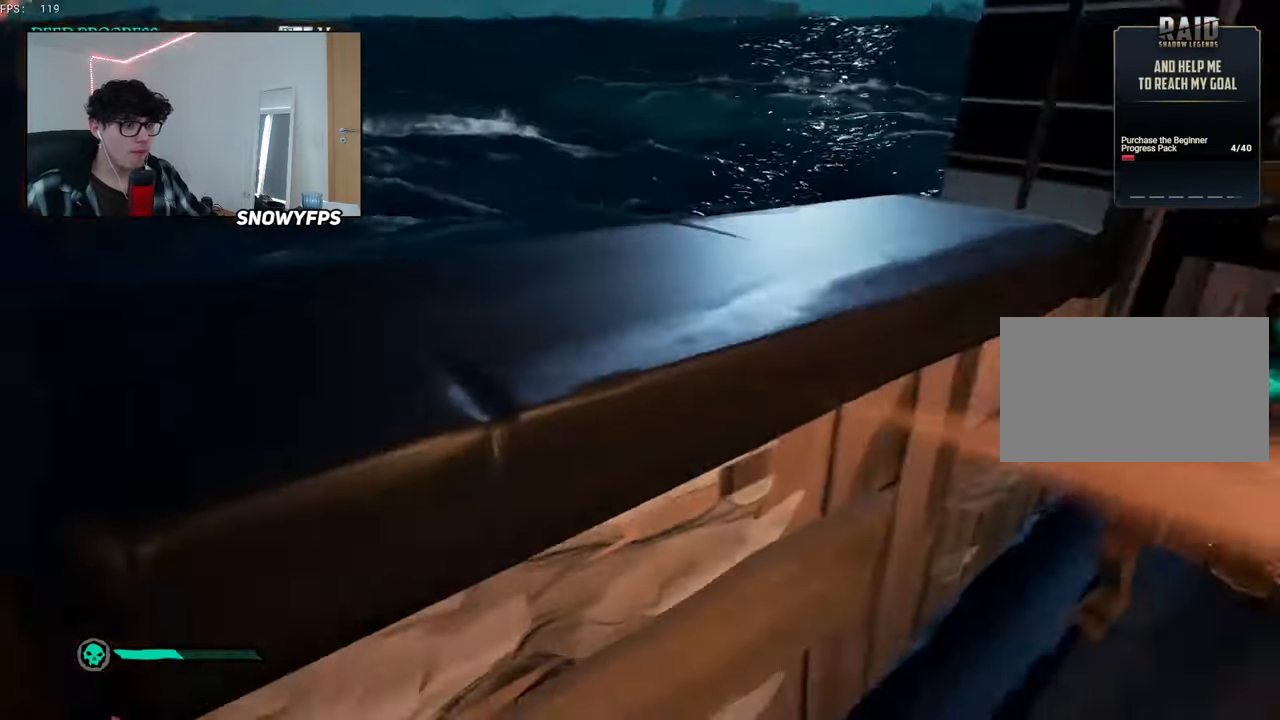
{"keys": ["d", "space"], "mouse": ["left"], "mouse_move": "still", "events": [[33, "3", "up"], [83, "mouse_left", "down"], [183, "mouse_left", "up"], [283, "mouse_left", "down"], [316, "d", "down"], [366, "mouse_left", "up"], [416, "mouse_left", "down"], [416, "s", "up"], [416, "space", "down"]]}
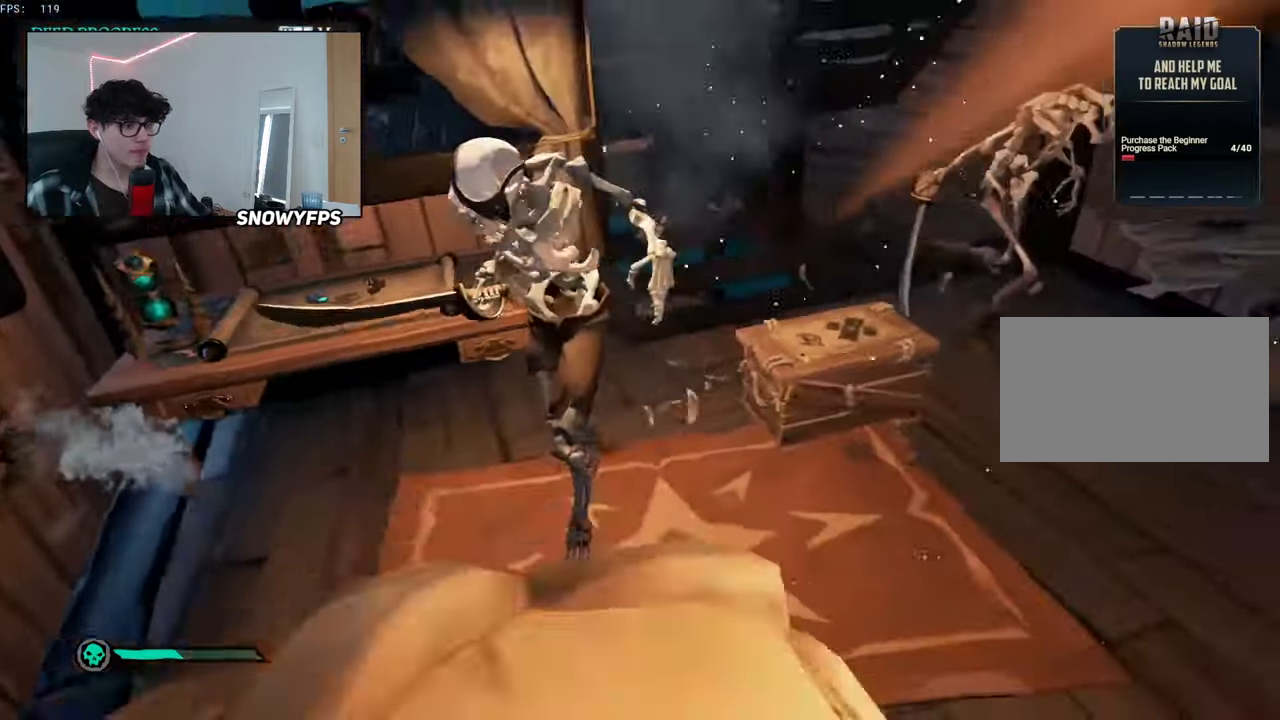
{"keys": ["d", "space"], "mouse": ["left"], "mouse_move": "left", "events": [[16, "mouse_left", "up"], [50, "space", "up"], [100, "mouse_left", "down"], [200, "mouse_left", "up"], [250, "mouse_left", "down"], [250, "space", "down"], [333, "mouse_left", "up"], [333, "space", "up"], [416, "space", "down"], [433, "mouse_left", "down"]]}
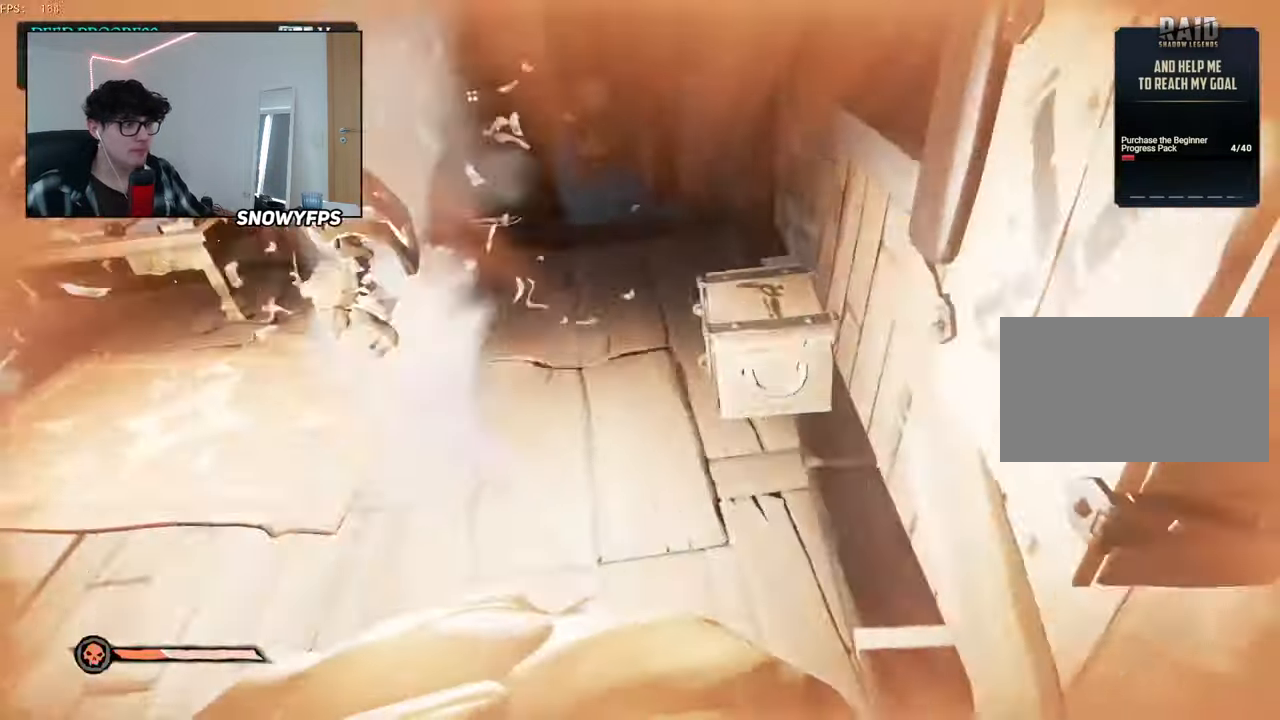
{"keys": ["w"], "mouse": [], "mouse_move": "up-right", "events": [[16, "mouse_left", "up"], [16, "s", "down"], [16, "space", "up"], [66, "d", "up"], [66, "mouse_left", "down"], [116, "a", "down"], [166, "mouse_left", "up"], [216, "s", "up"], [266, "mouse_left", "down"], [350, "mouse_left", "up"], [400, "a", "up"], [400, "mouse_left", "down"], [400, "w", "down"], [483, "mouse_left", "up"]]}
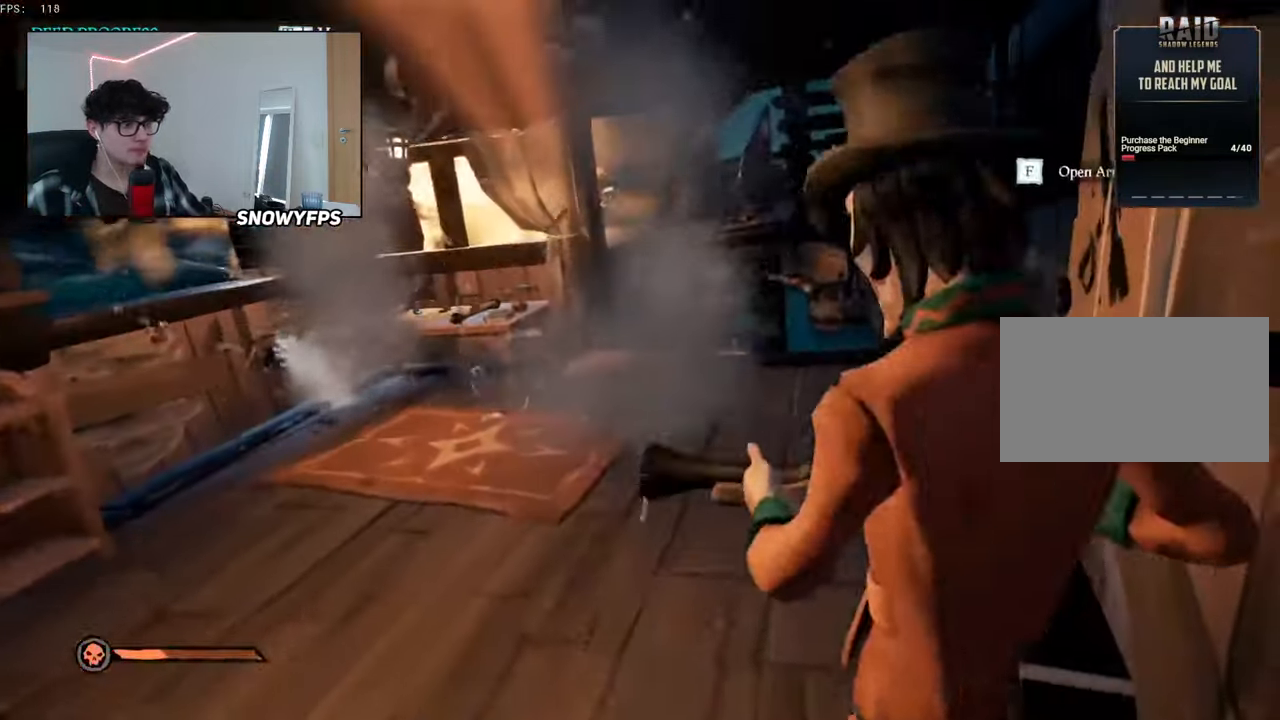
{"keys": ["d"], "mouse": ["left"], "mouse_move": "still", "events": [[83, "mouse_left", "down"], [183, "mouse_left", "up"], [266, "mouse_left", "down"], [366, "mouse_left", "up"], [366, "space", "down"], [416, "d", "down"], [416, "mouse_left", "down"], [416, "space", "up"], [500, "w", "up"]]}
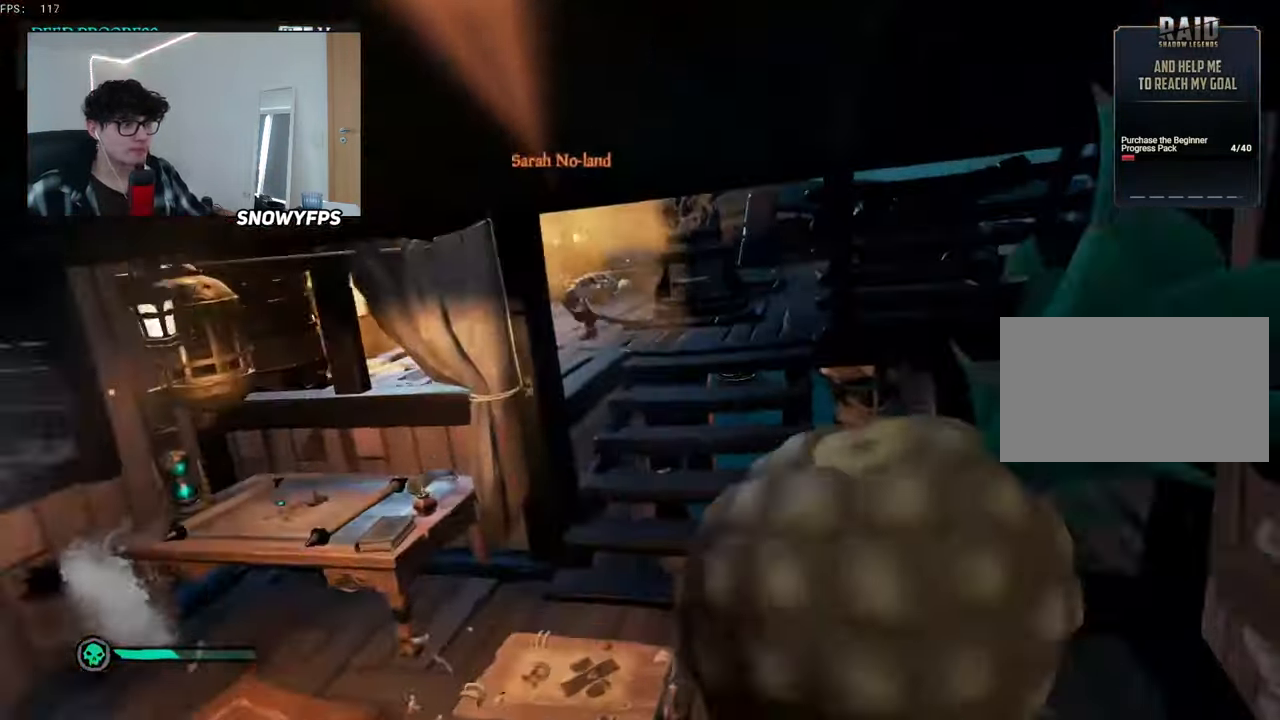
{"keys": ["d", "w"], "mouse": ["left"], "events": [[50, "mouse_left", "up"], [150, "d", "up"], [150, "w", "down"], [483, "d", "down"], [483, "mouse_left", "down"]]}
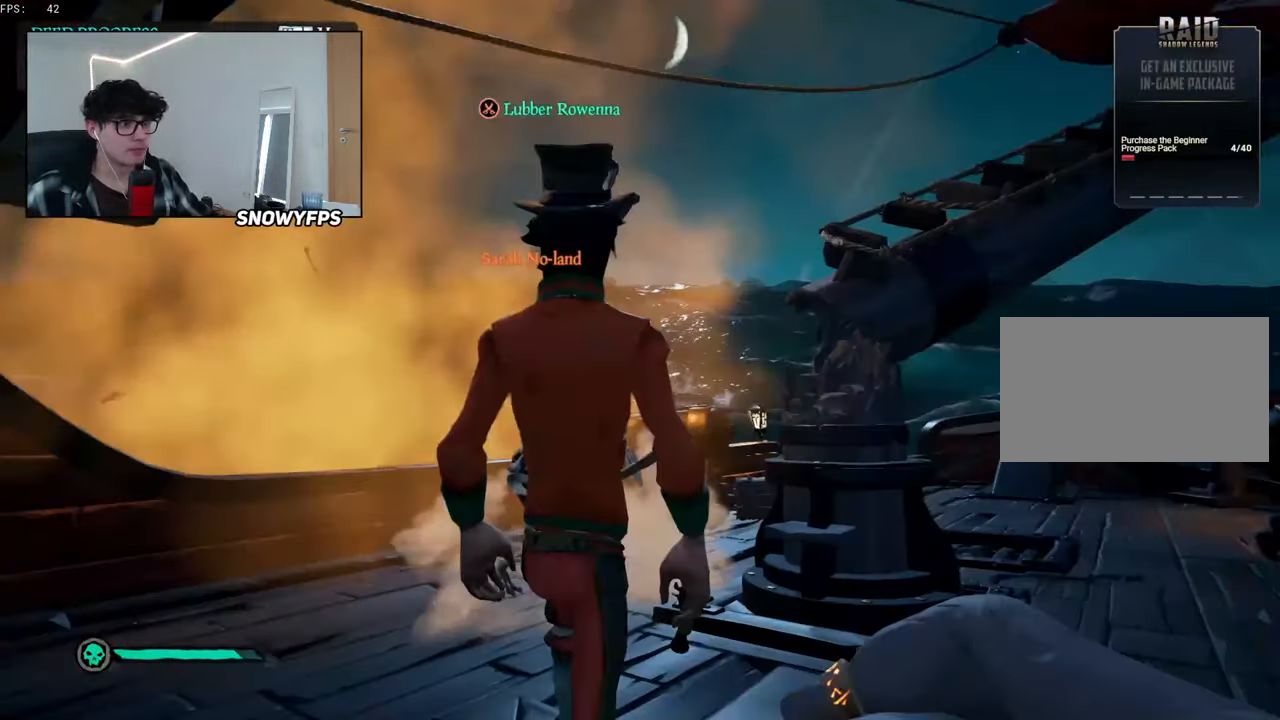
{"keys": [], "mouse": [], "mouse_move": "up-left", "events": [[233, "mouse_left", "up"], [266, "d", "up"], [333, "mouse_left", "down"], [333, "w", "up"], [400, "mouse_left", "up"], [400, "x", "down"], [500, "x", "up"]]}
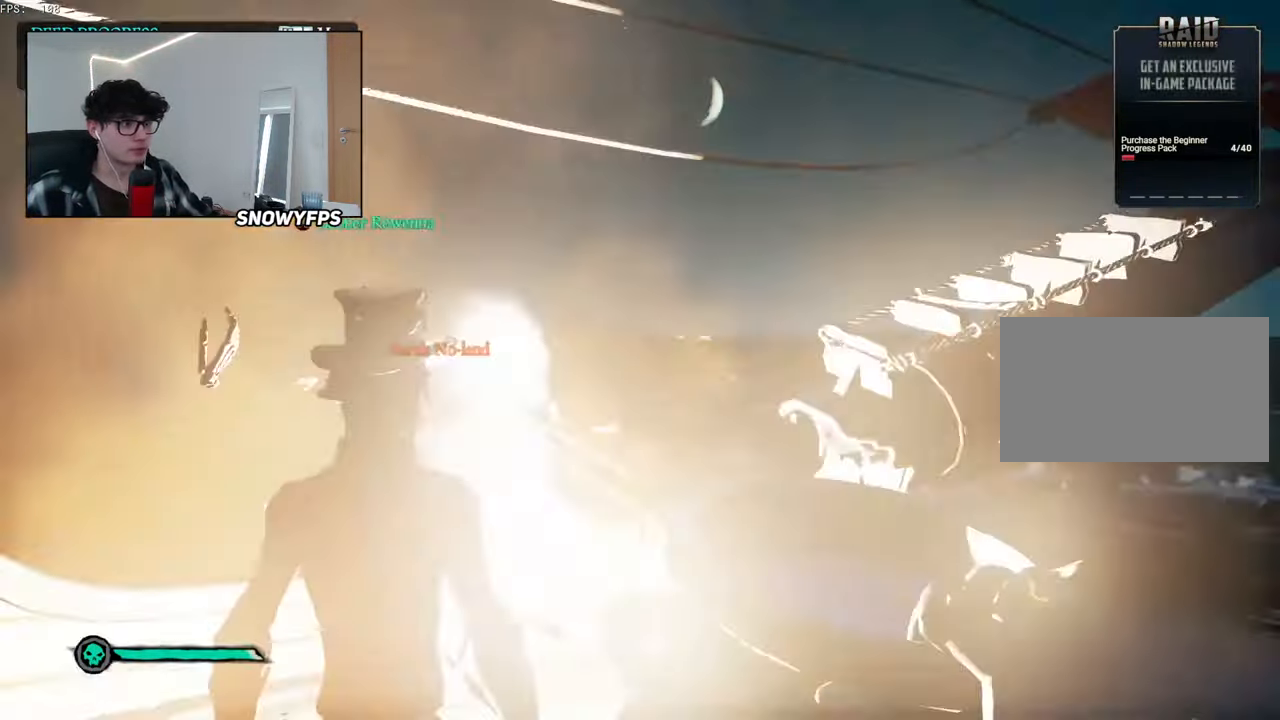
{"keys": [], "mouse": ["left"], "mouse_move": "up-left", "events": [[50, "x", "down"], [83, "x", "up"], [233, "s", "down"], [283, "a", "down"], [316, "mouse_left", "down"], [316, "s", "up"], [366, "a", "up"], [416, "mouse_left", "up"], [450, "mouse_left", "down"]]}
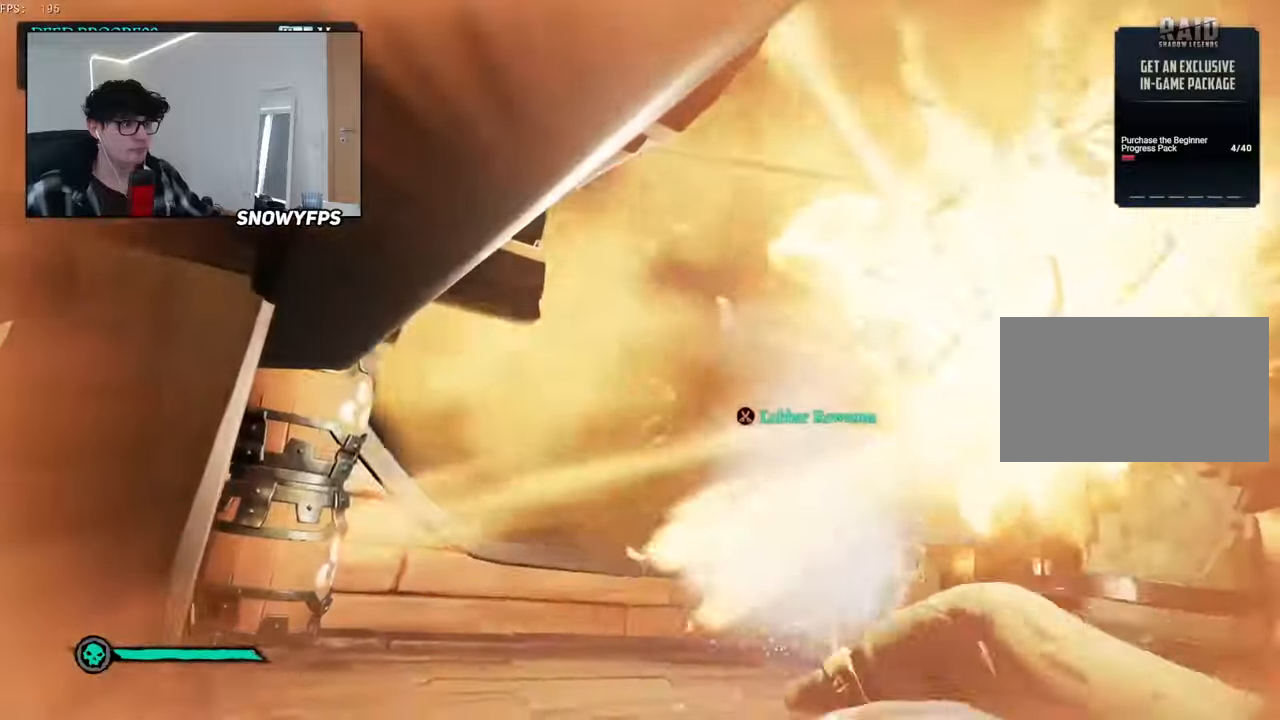
{"keys": ["s"], "mouse": ["left"], "mouse_move": "still", "events": [[100, "mouse_left", "up"], [150, "mouse_left", "down"], [233, "mouse_left", "up"], [283, "mouse_left", "down"], [383, "s", "down"], [433, "mouse_left", "up"], [483, "mouse_left", "down"]]}
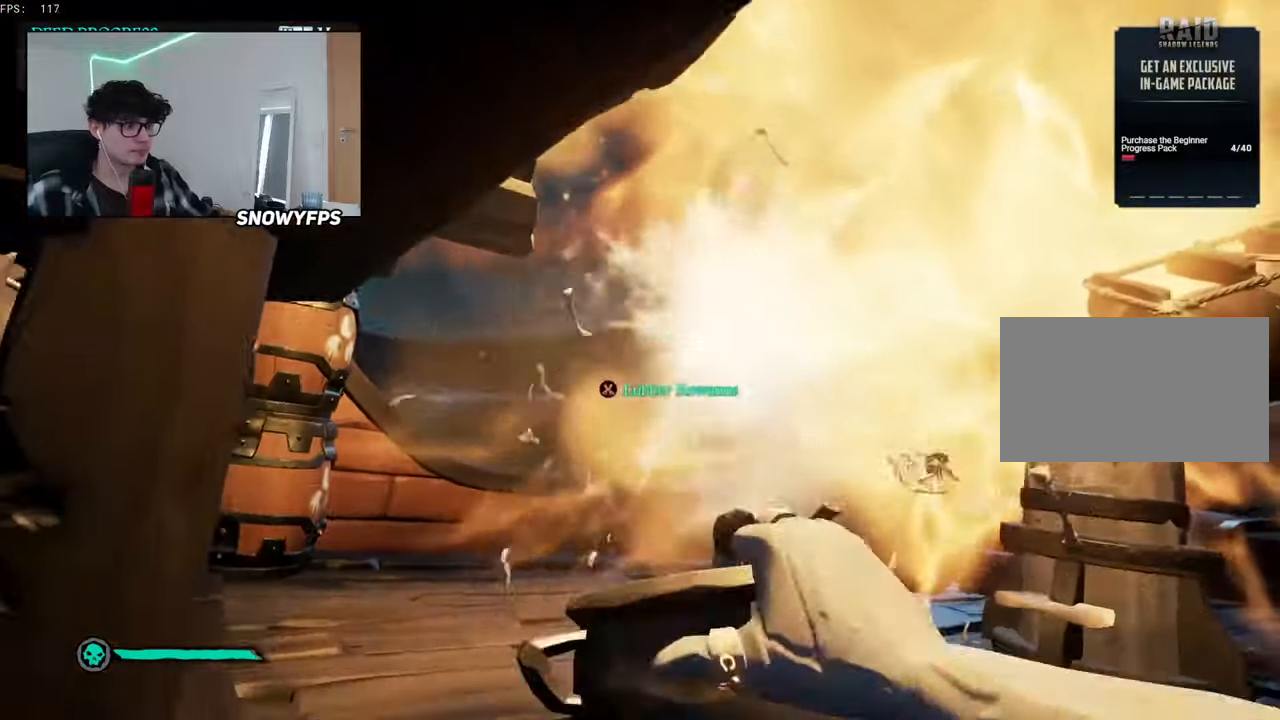
{"keys": ["d", "s"], "mouse": ["left"], "mouse_move": "left", "events": [[66, "mouse_left", "up"], [166, "mouse_left", "down"], [216, "s", "up"], [266, "mouse_left", "up"], [300, "d", "down"], [350, "mouse_left", "down"], [450, "mouse_left", "up"], [483, "mouse_left", "down"], [483, "s", "down"]]}
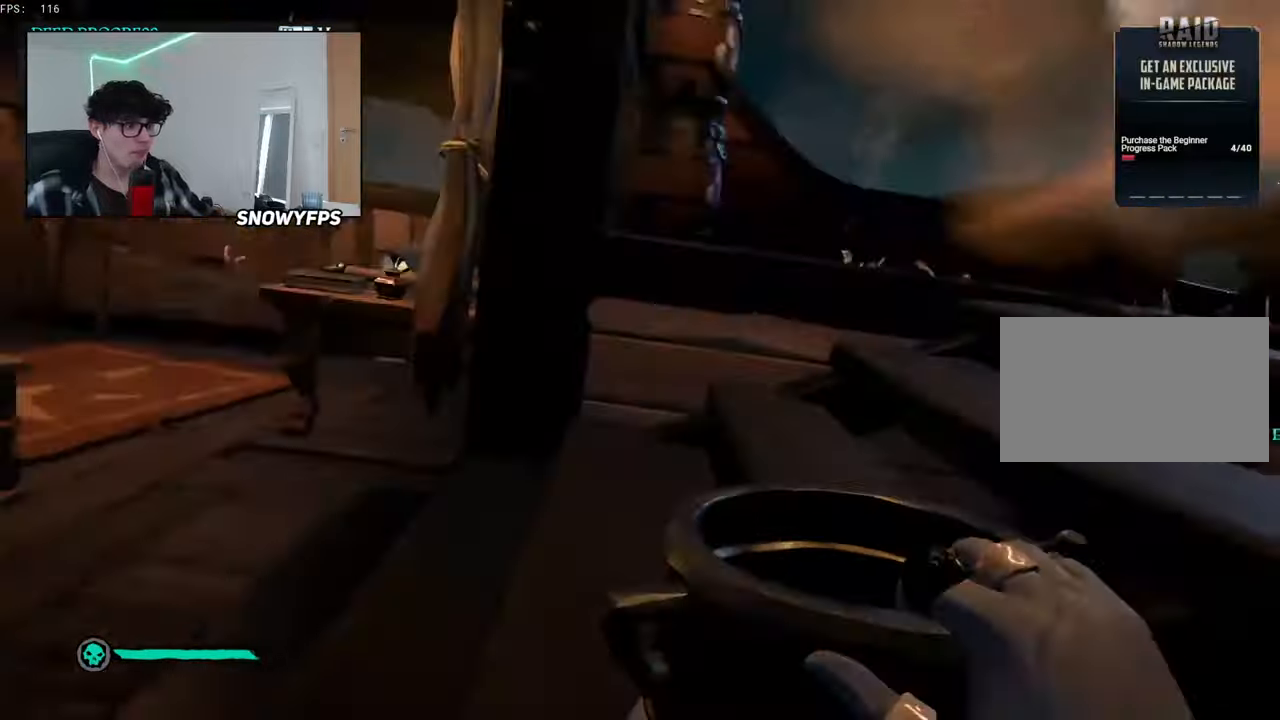
{"keys": [], "mouse": [], "mouse_move": "still", "events": [[133, "mouse_left", "up"], [183, "d", "up"], [183, "mouse_left", "down"], [183, "s", "up"], [266, "mouse_left", "up"], [316, "mouse_left", "down"], [466, "mouse_left", "up"]]}
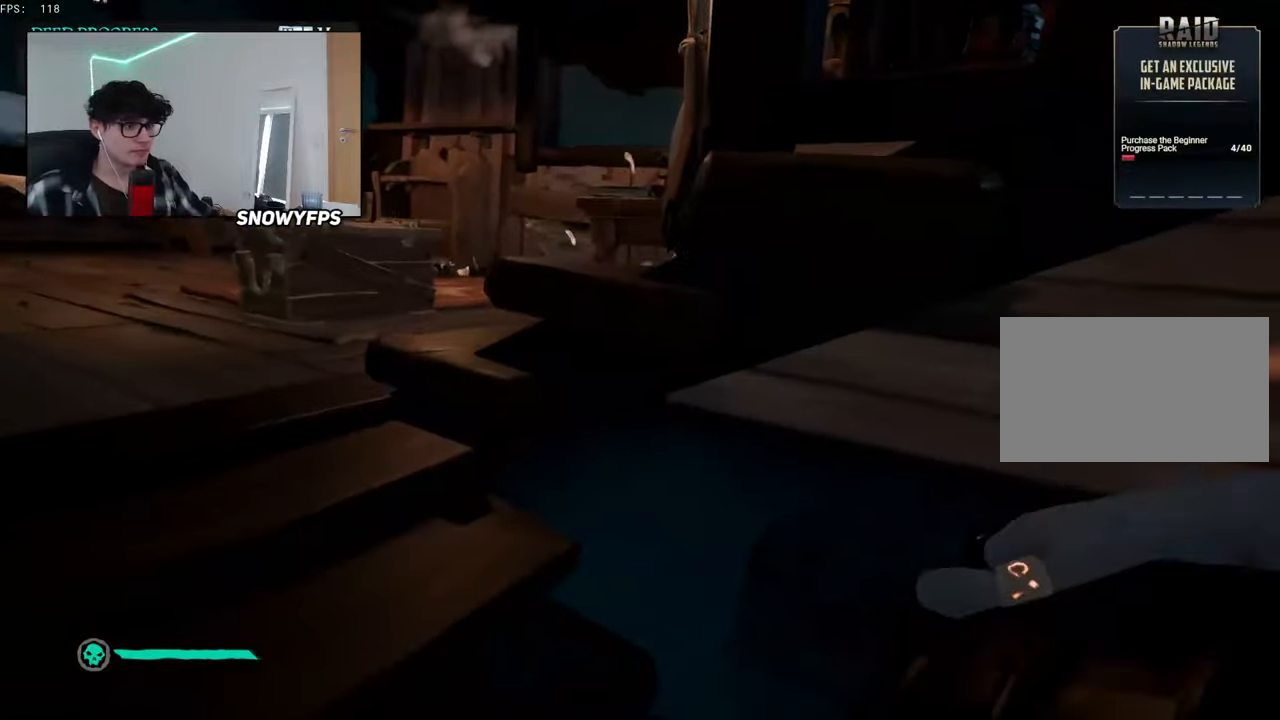
{"keys": ["a", "w"], "mouse": [], "mouse_move": "right", "events": [[16, "mouse_left", "down"], [16, "w", "down"], [66, "a", "down"], [100, "mouse_left", "up"], [200, "mouse_left", "down"], [300, "mouse_left", "up"], [300, "w", "up"], [333, "mouse_left", "down"], [483, "mouse_left", "up"], [483, "w", "down"]]}